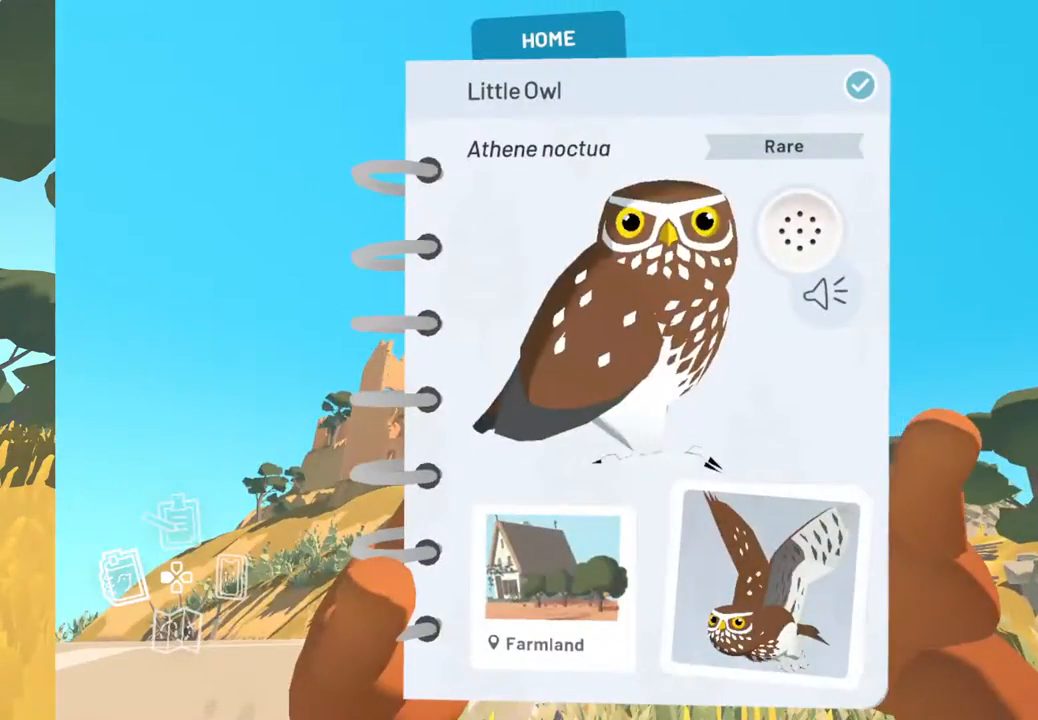
Gameplay with a controller (Xbox layout); each line is a JSON object with the inputs held at the frame after it. "events" lists button and stick changes between this image and that frame as [ms after this image, input, new state], when the widget could be followed in between. Not read: SHARE.
{"buttons": [], "left_stick": "center", "right_stick": "center", "events": []}
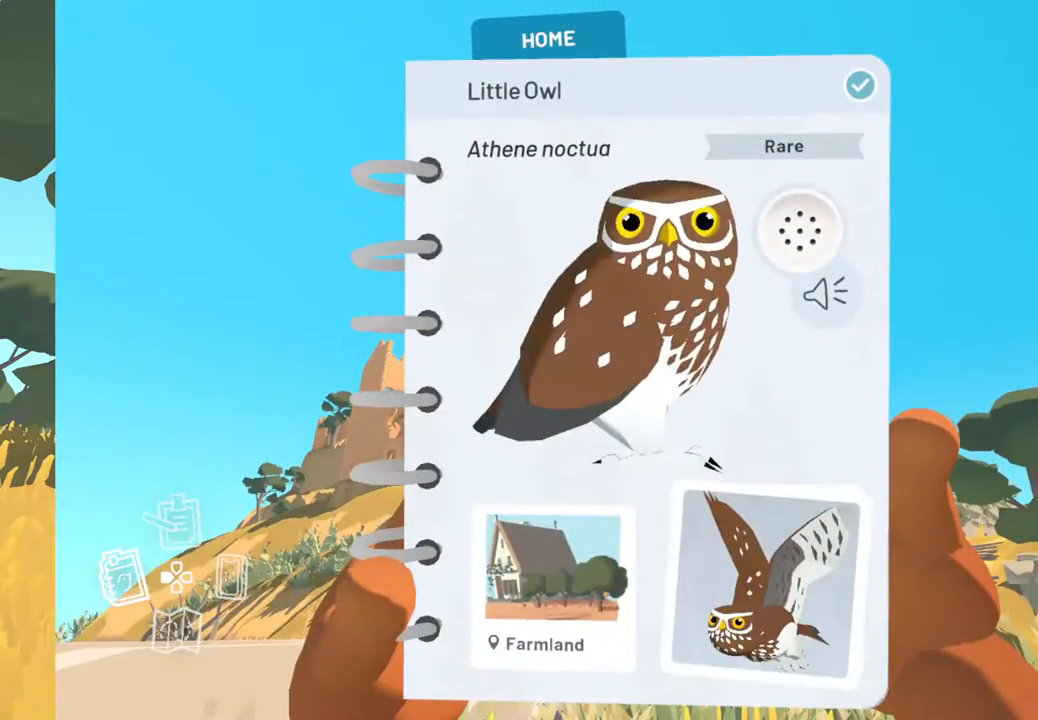
{"buttons": [], "left_stick": "center", "right_stick": "center", "events": []}
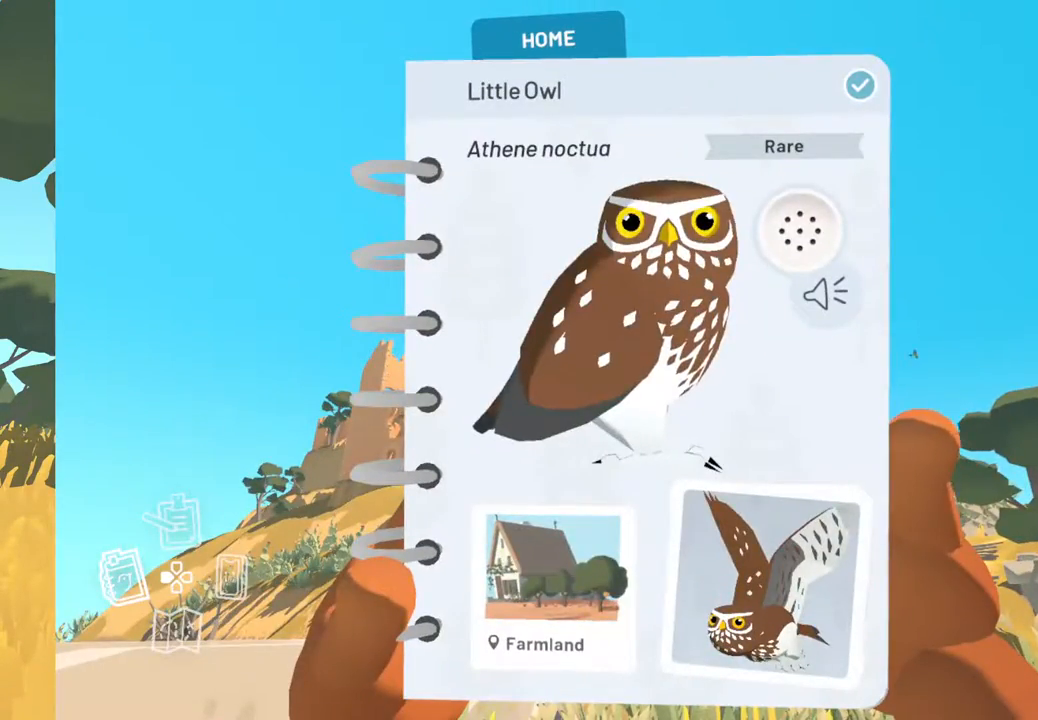
{"buttons": [], "left_stick": "center", "right_stick": "center", "events": []}
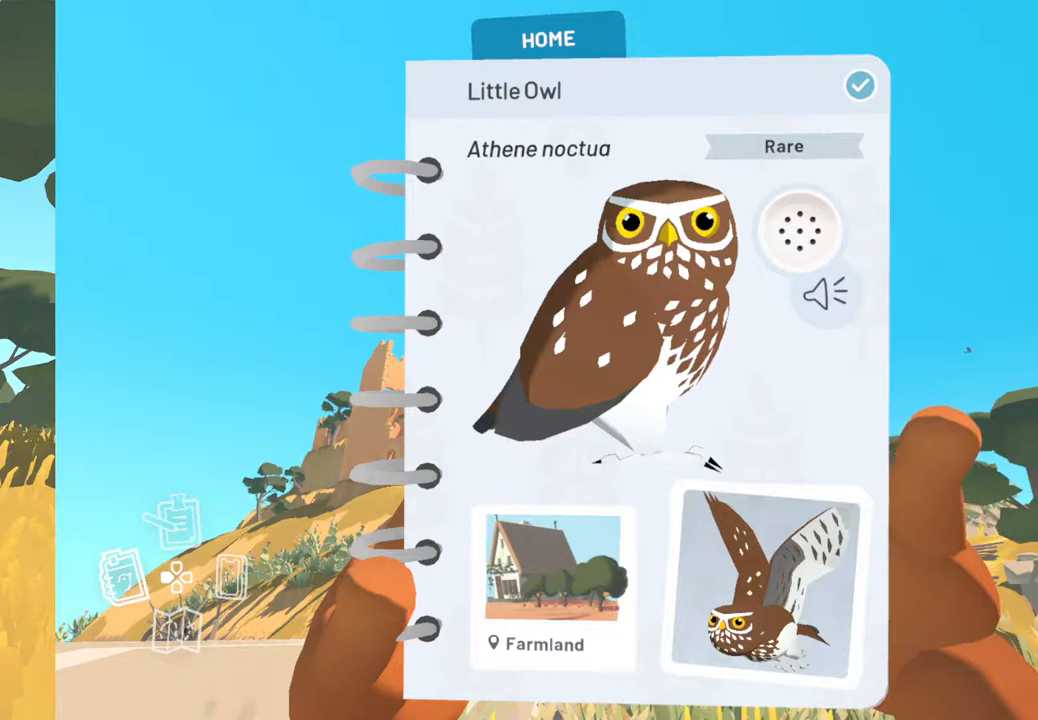
{"buttons": [], "left_stick": "center", "right_stick": "center", "events": []}
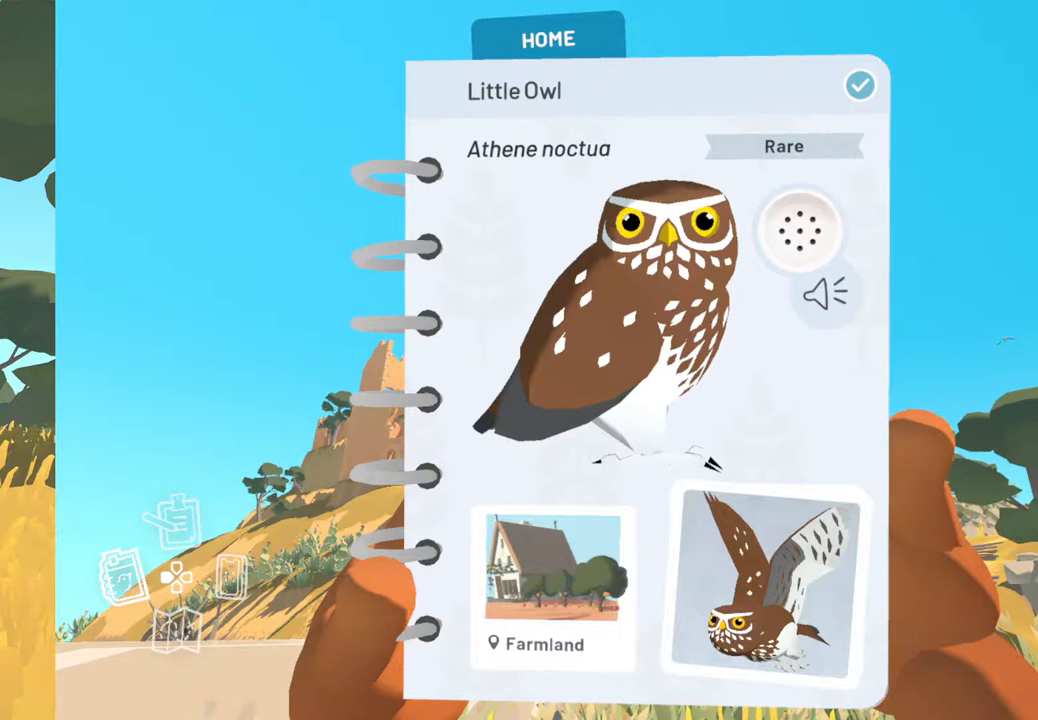
{"buttons": [], "left_stick": "center", "right_stick": "center", "events": []}
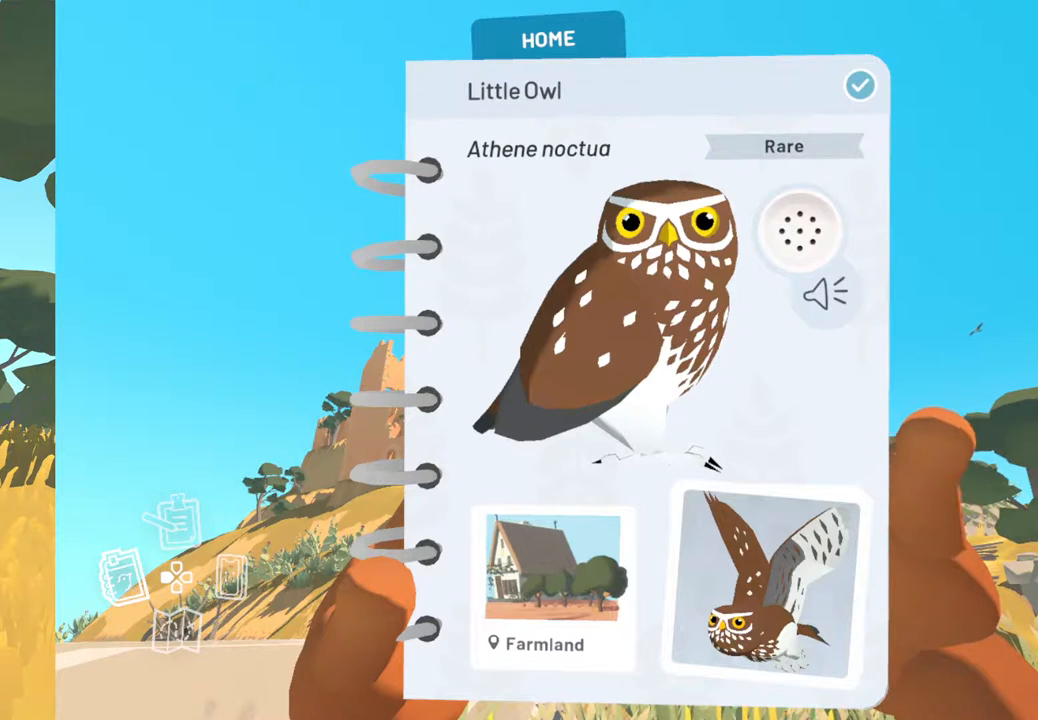
{"buttons": [], "left_stick": "center", "right_stick": "center", "events": []}
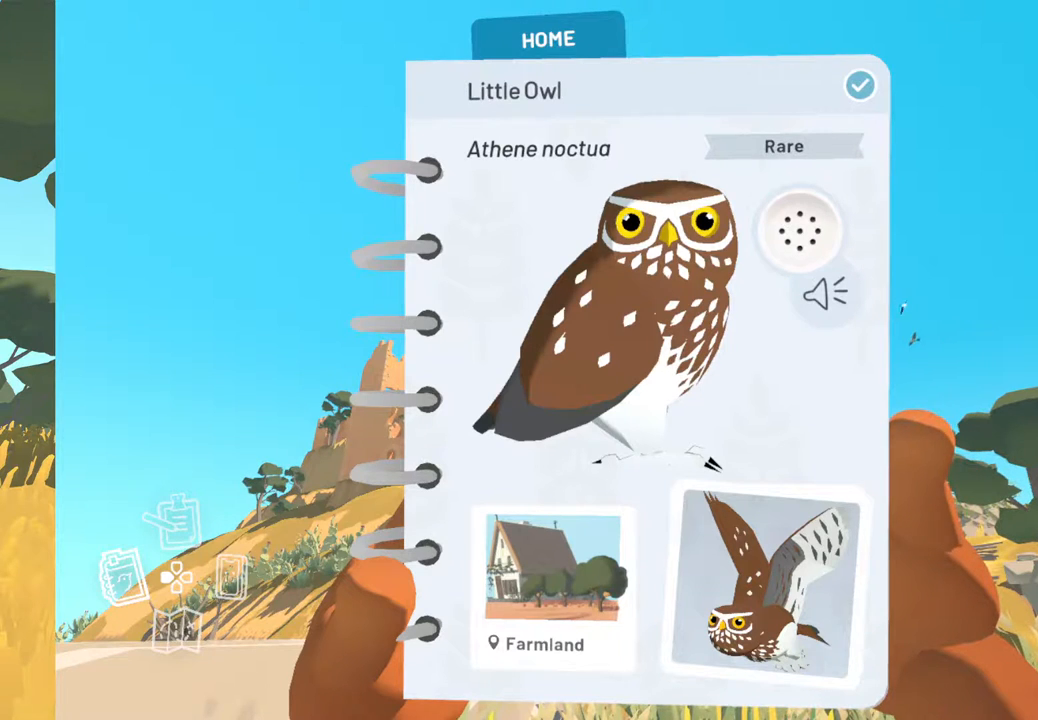
{"buttons": [], "left_stick": "center", "right_stick": "center", "events": []}
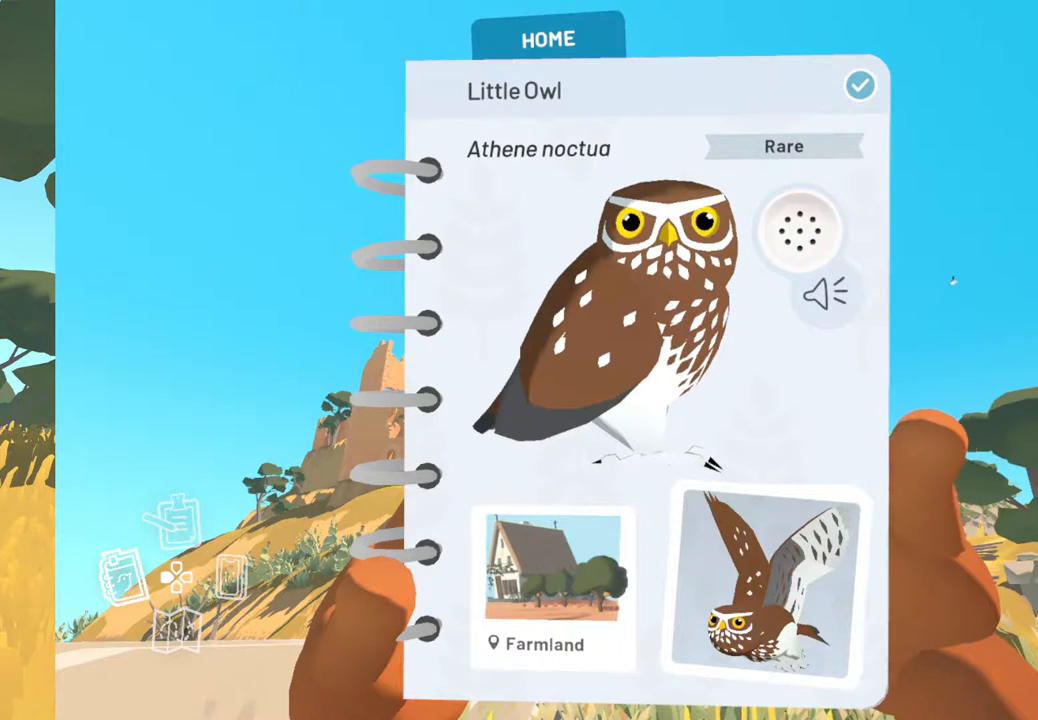
{"buttons": [], "left_stick": "center", "right_stick": "center", "events": []}
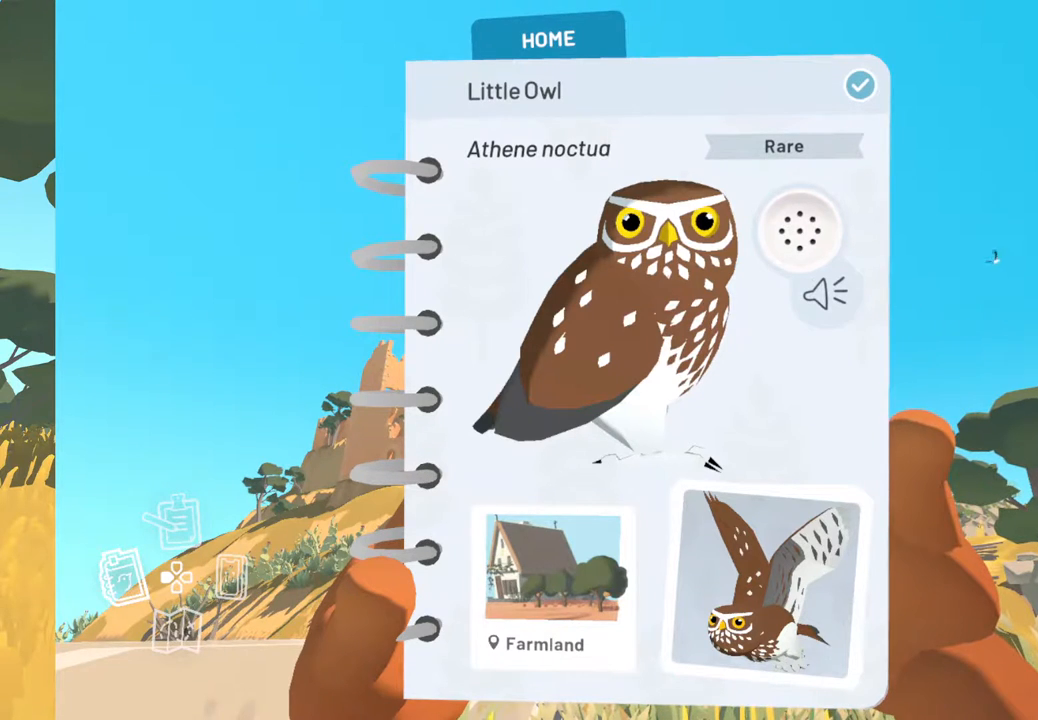
{"buttons": [], "left_stick": "center", "right_stick": "center", "events": []}
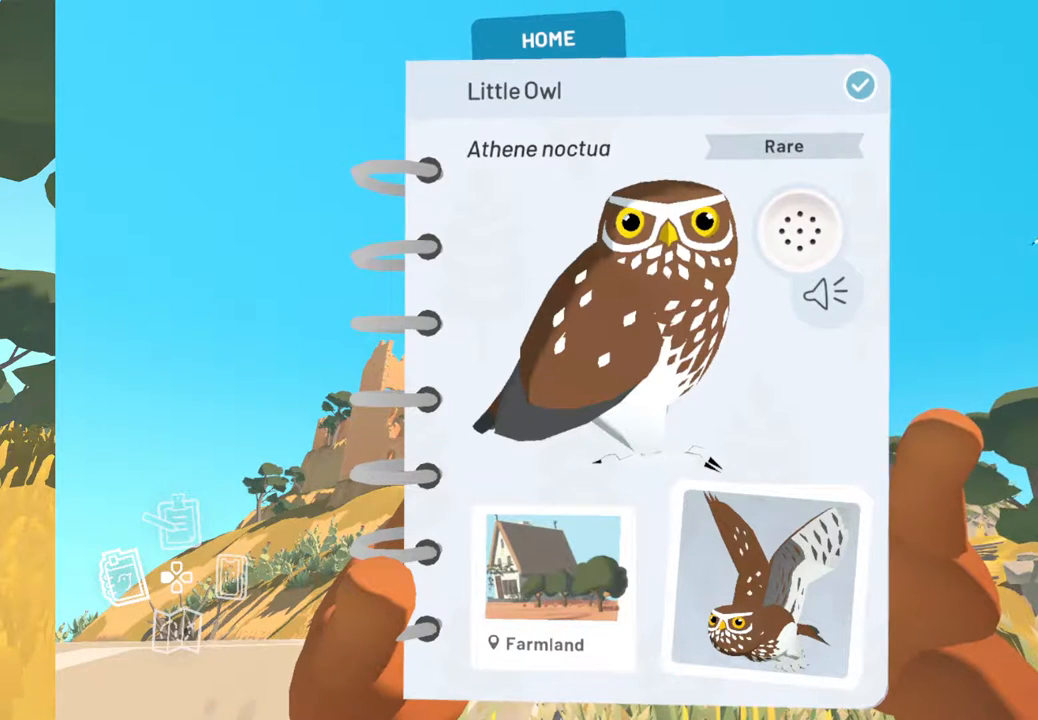
{"buttons": [], "left_stick": "center", "right_stick": "center", "events": [[33, "X", "down"], [250, "X", "up"]]}
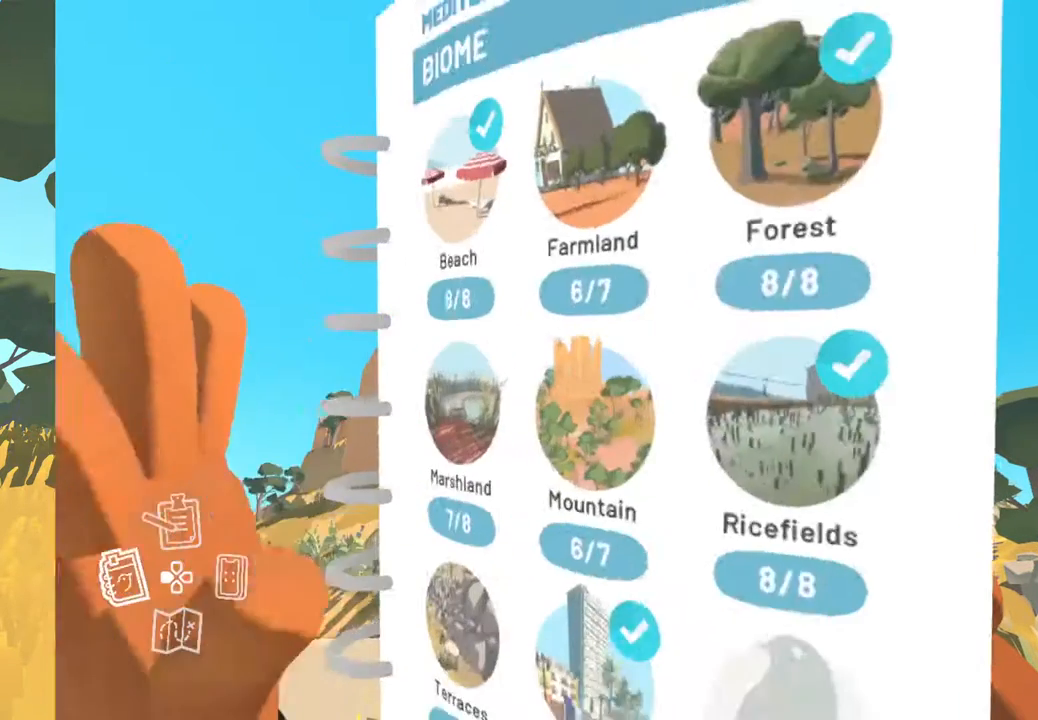
{"buttons": [], "left_stick": "center", "right_stick": "center", "events": []}
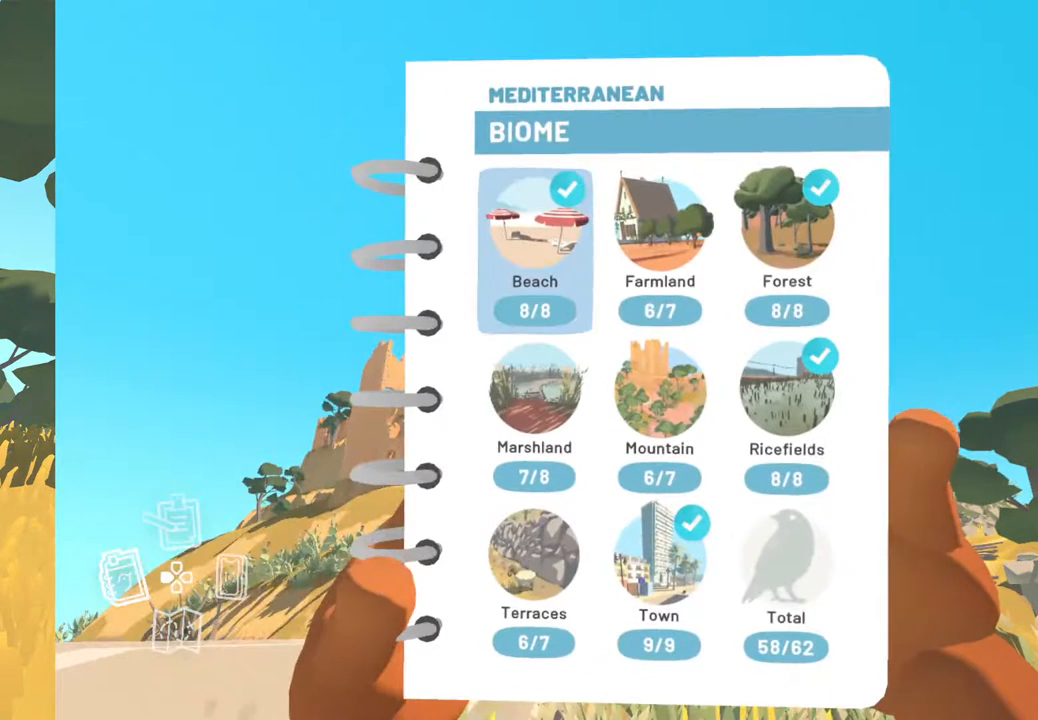
{"buttons": [], "left_stick": "down", "right_stick": "center", "events": [[483, "left_stick", "down"]]}
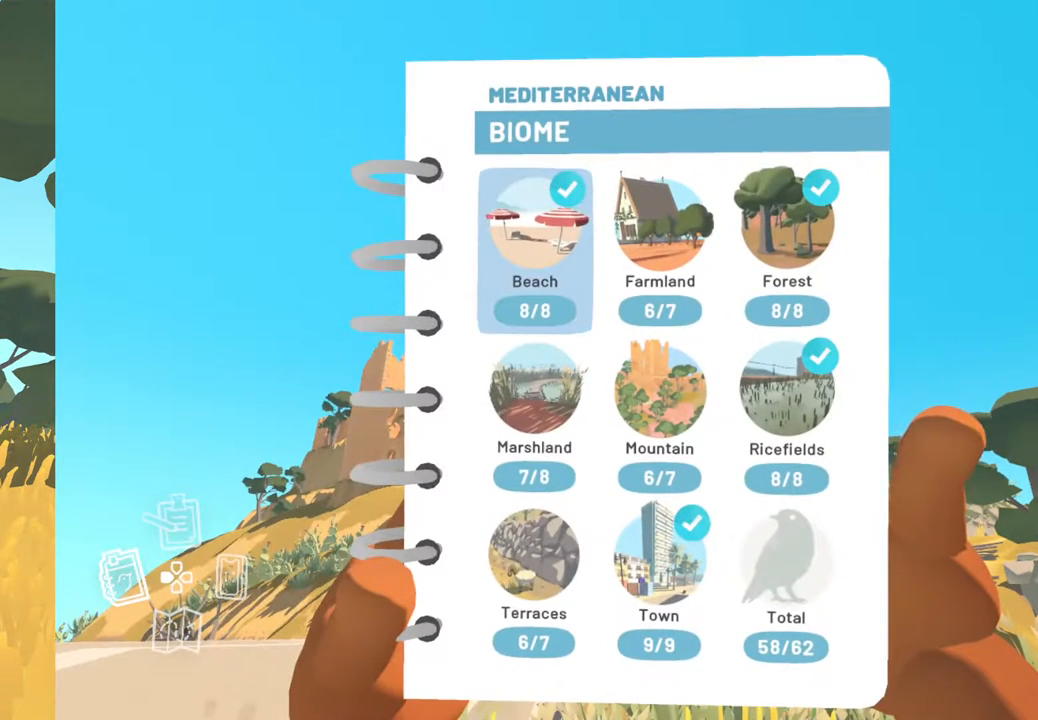
{"buttons": [], "left_stick": "center", "right_stick": "center", "events": [[250, "left_stick", "center"]]}
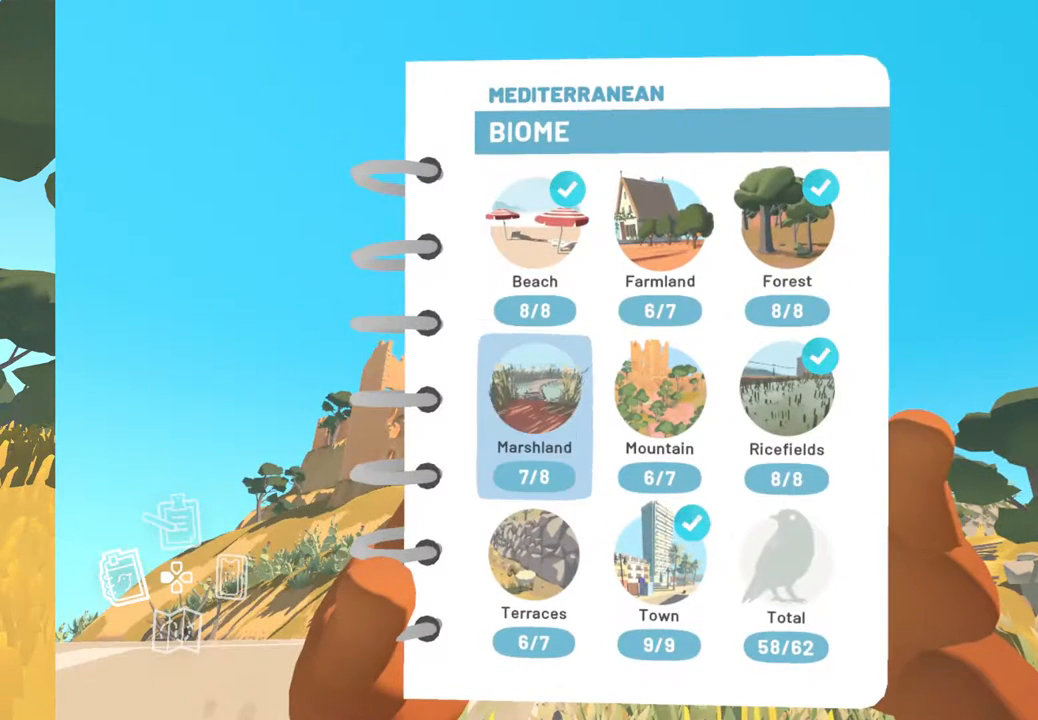
{"buttons": [], "left_stick": "up-right", "right_stick": "center", "events": [[483, "left_stick", "up-right"]]}
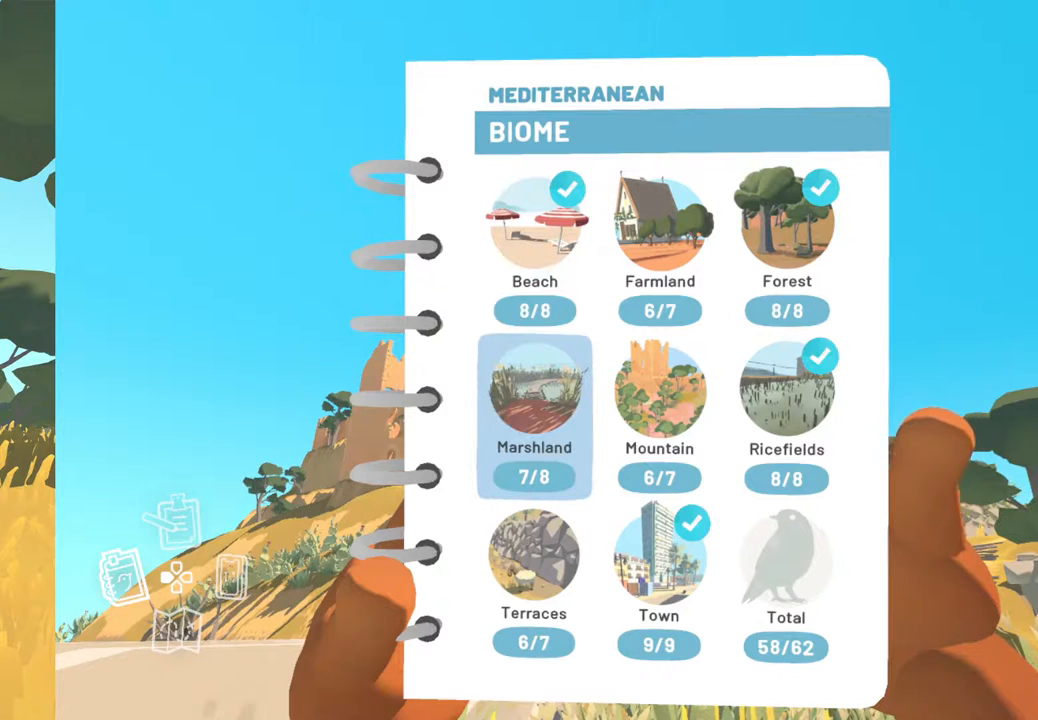
{"buttons": [], "left_stick": "center", "right_stick": "center", "events": [[233, "left_stick", "center"]]}
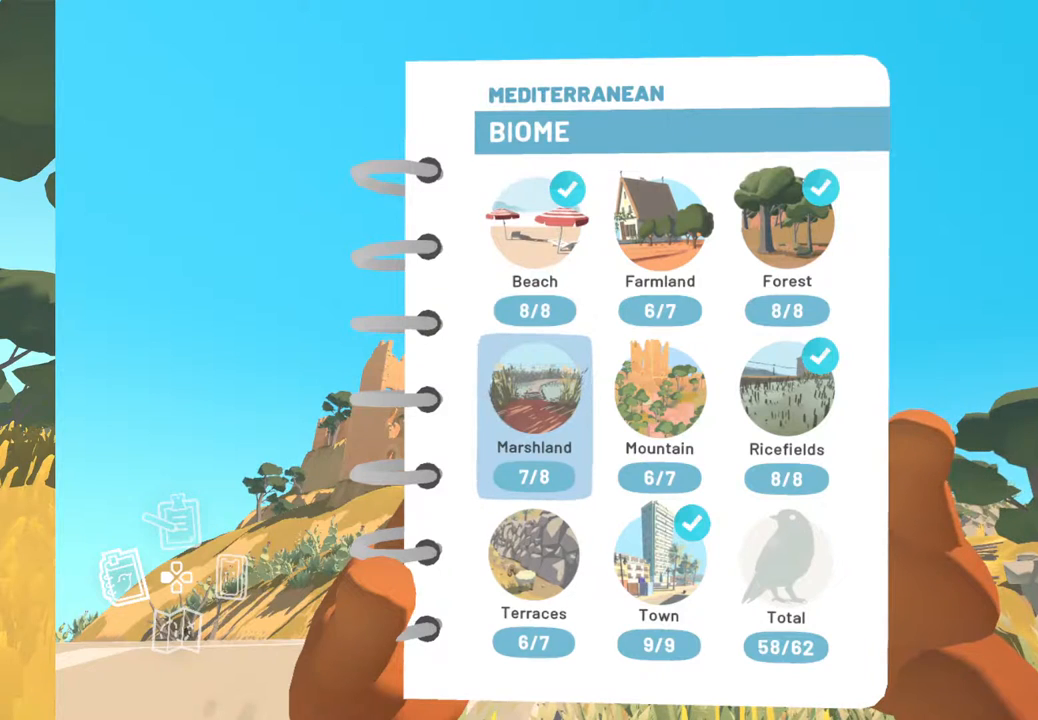
{"buttons": [], "left_stick": "center", "right_stick": "center", "events": [[183, "left_stick", "up"], [367, "left_stick", "center"]]}
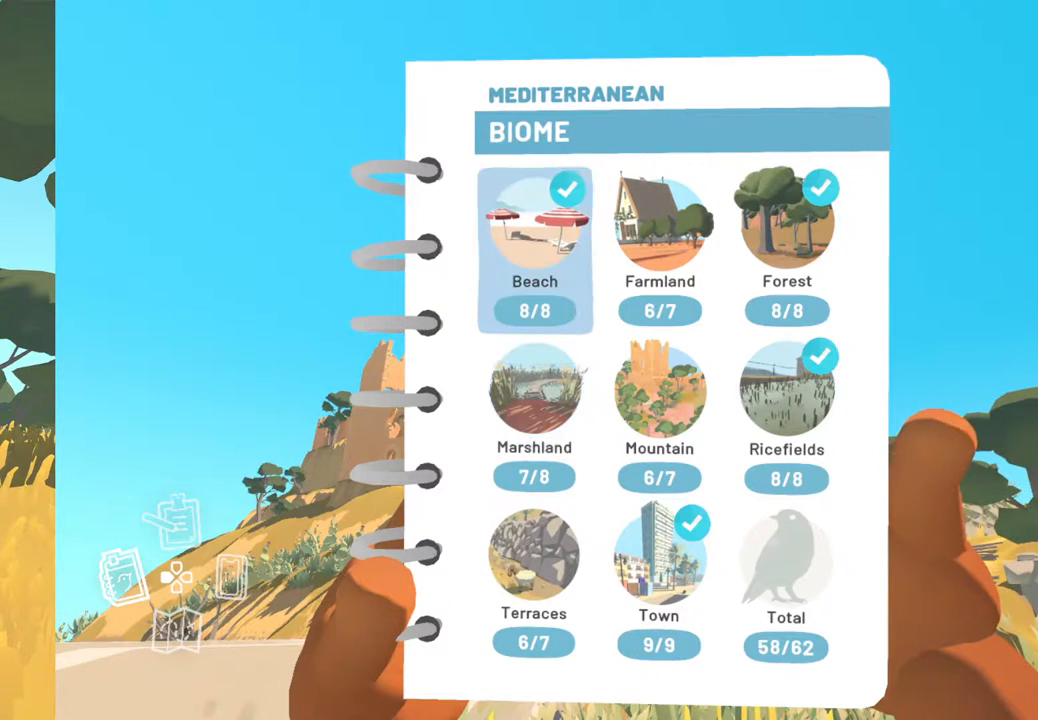
{"buttons": [], "left_stick": "center", "right_stick": "center", "events": [[217, "left_stick", "up"], [300, "left_stick", "center"]]}
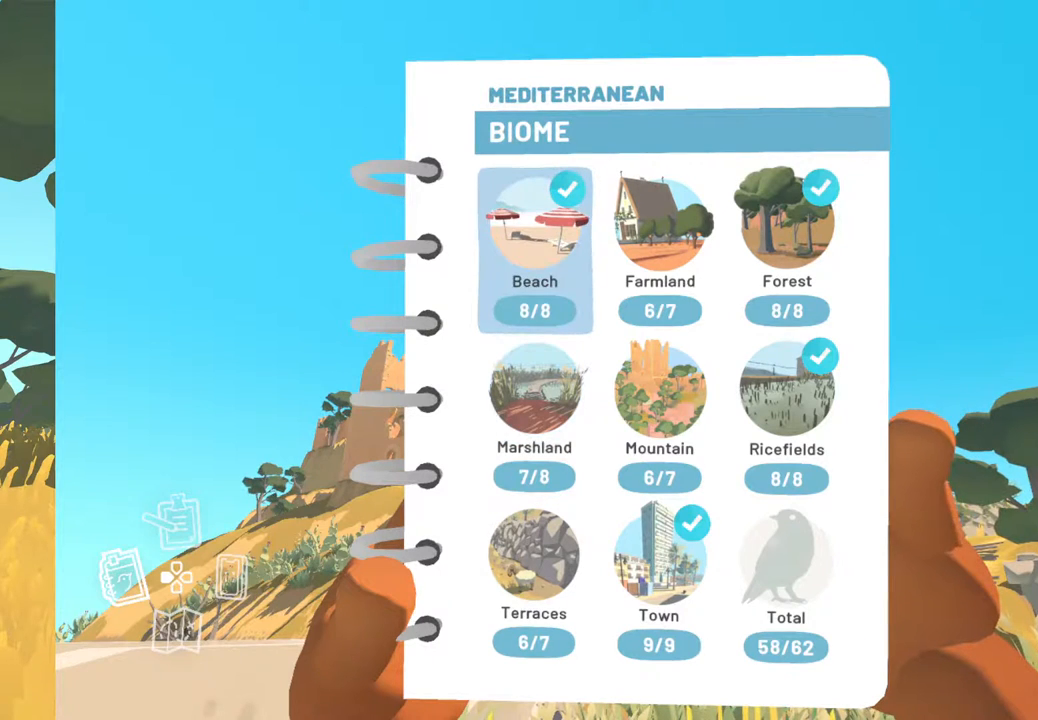
{"buttons": [], "left_stick": "center", "right_stick": "center", "events": [[33, "left_stick", "right"], [217, "left_stick", "center"]]}
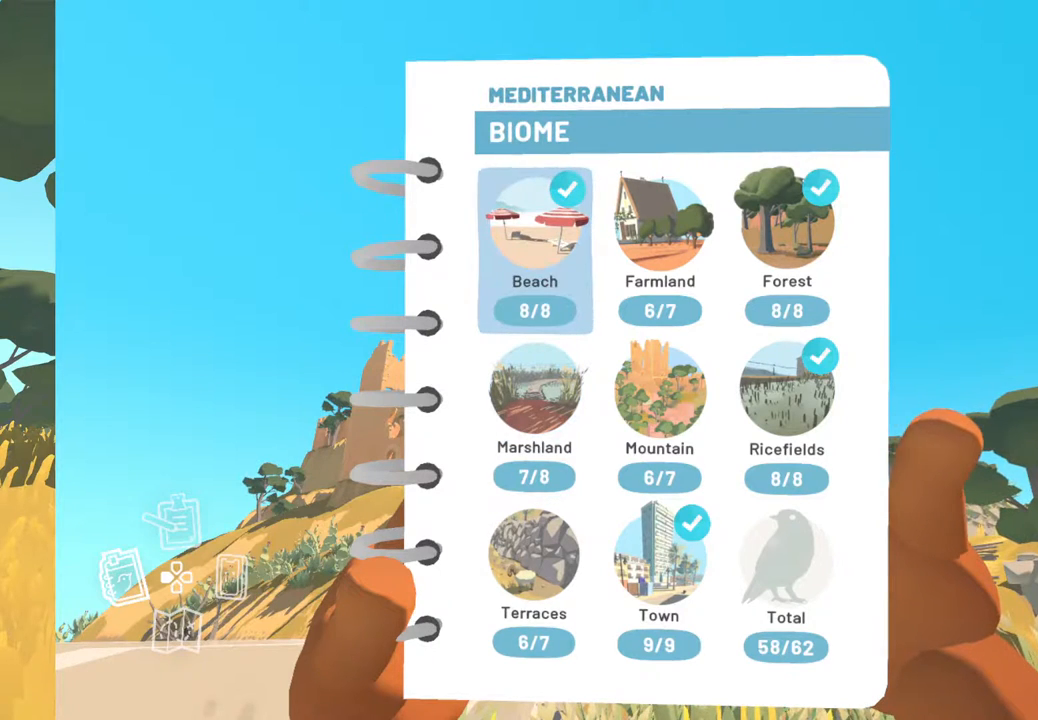
{"buttons": [], "left_stick": "right", "right_stick": "center", "events": [[283, "left_stick", "right"]]}
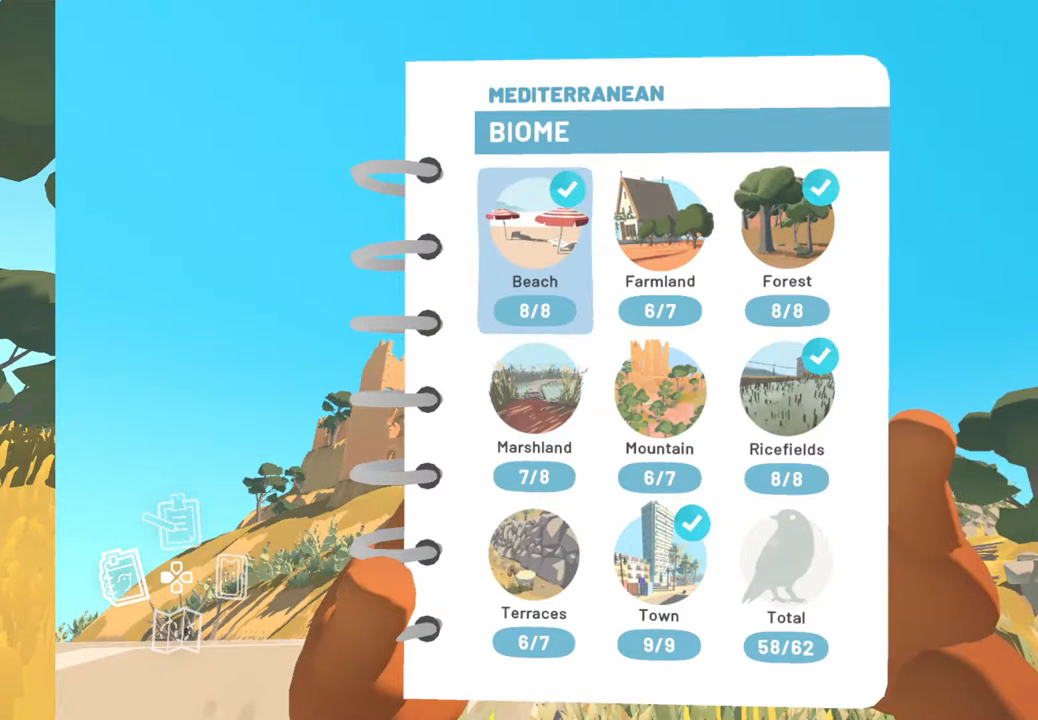
{"buttons": [], "left_stick": "right", "right_stick": "center", "events": [[17, "left_stick", "center"], [467, "left_stick", "right"]]}
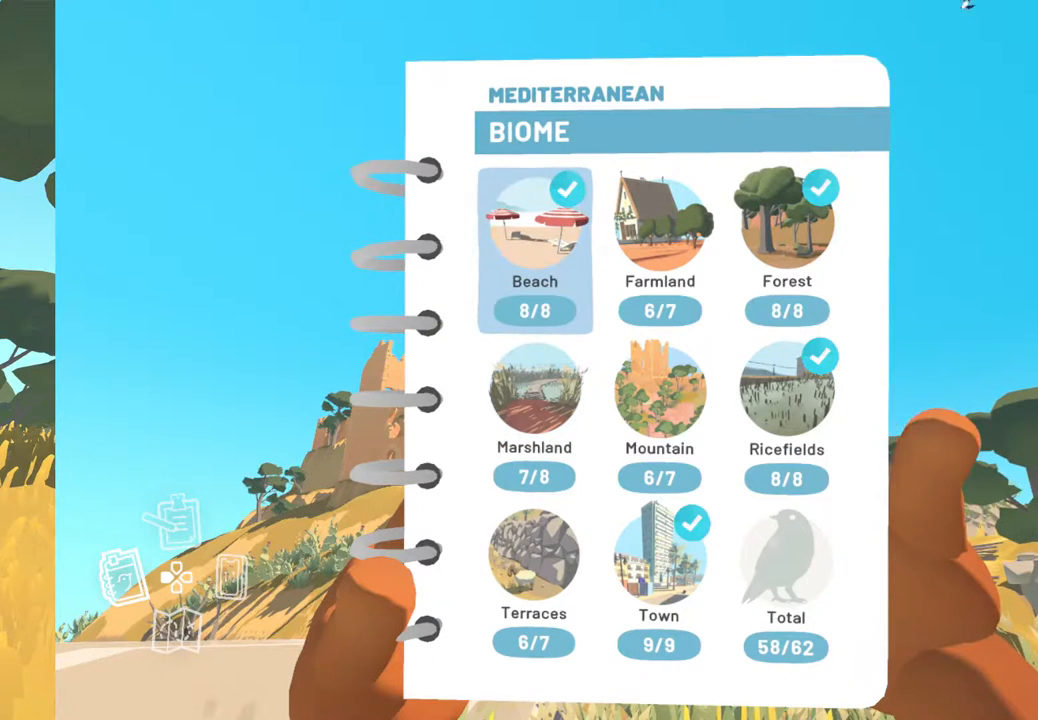
{"buttons": [], "left_stick": "center", "right_stick": "center", "events": [[133, "left_stick", "center"]]}
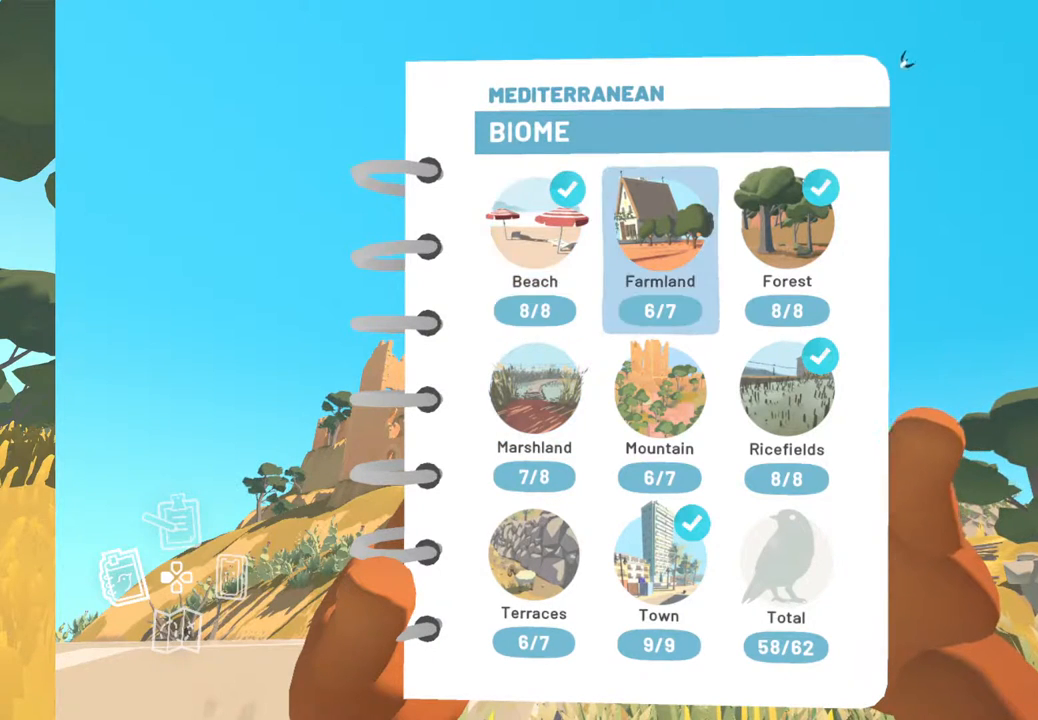
{"buttons": [], "left_stick": "center", "right_stick": "center", "events": [[133, "A", "down"], [267, "A", "up"]]}
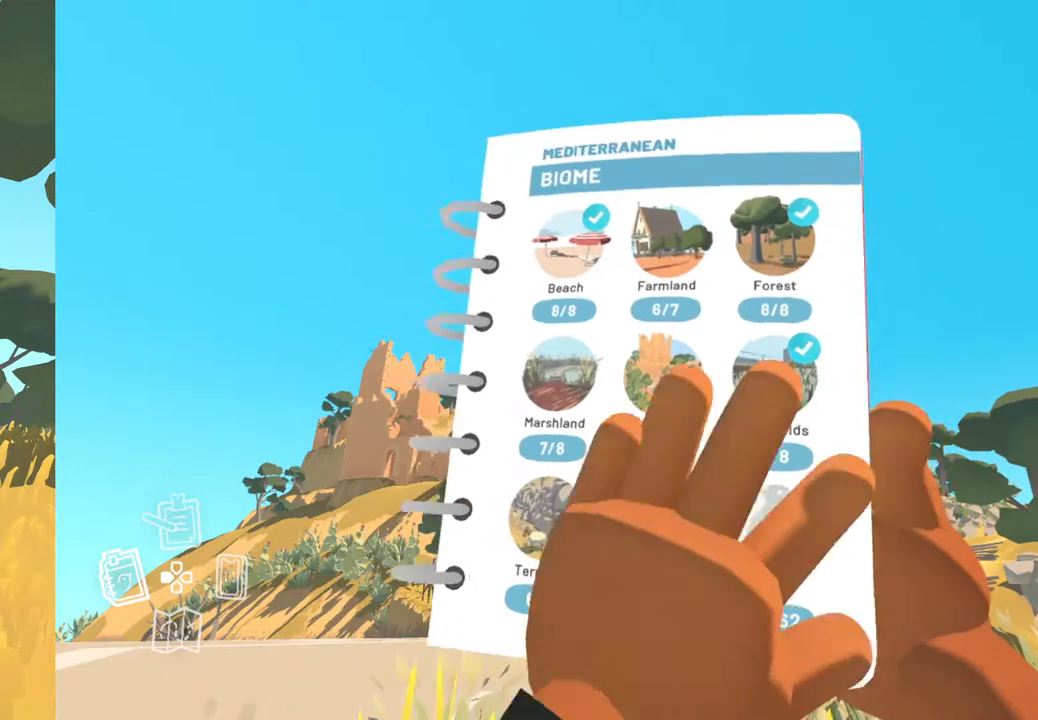
{"buttons": [], "left_stick": "center", "right_stick": "center", "events": []}
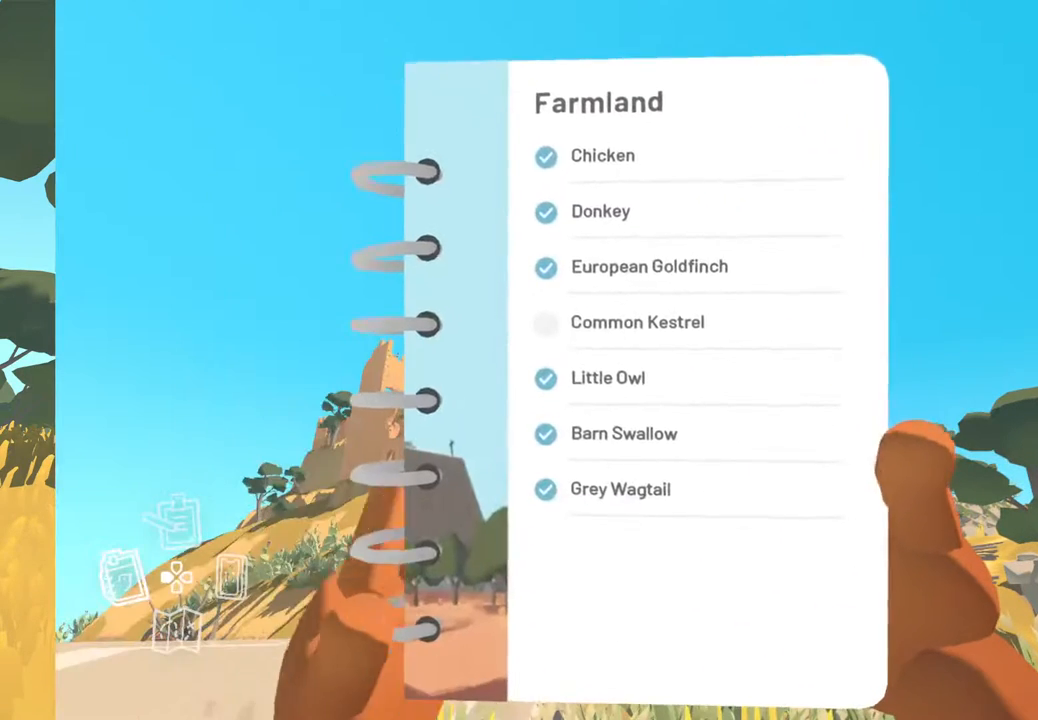
{"buttons": [], "left_stick": "center", "right_stick": "center", "events": []}
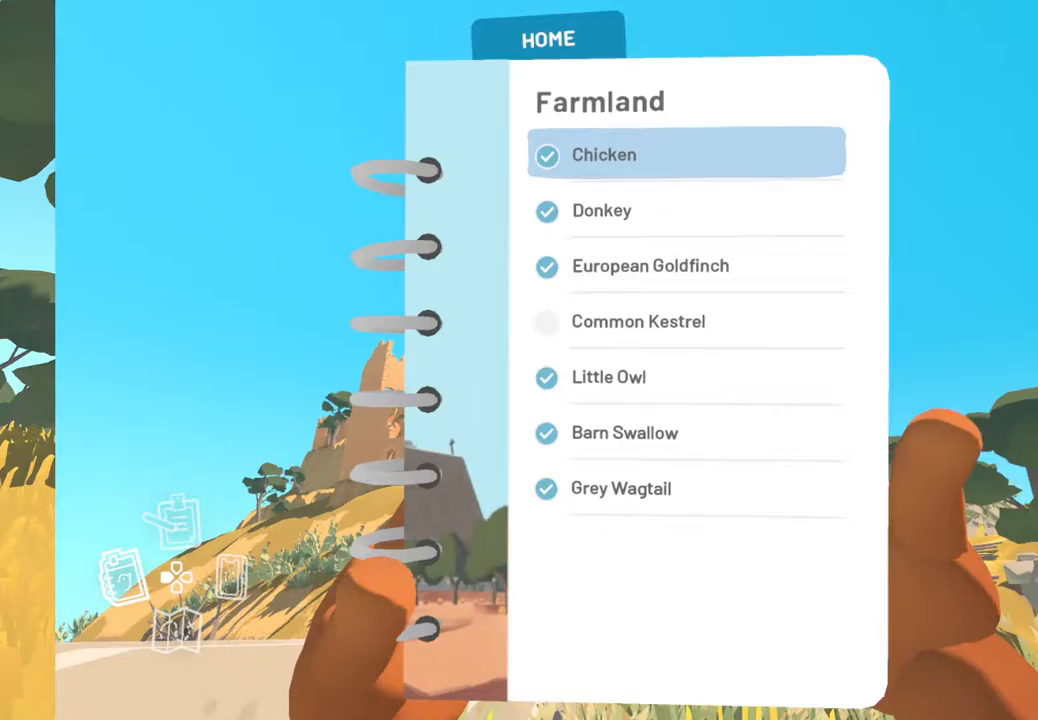
{"buttons": [], "left_stick": "down", "right_stick": "center", "events": [[183, "left_stick", "down"], [417, "left_stick", "center"], [500, "left_stick", "down"]]}
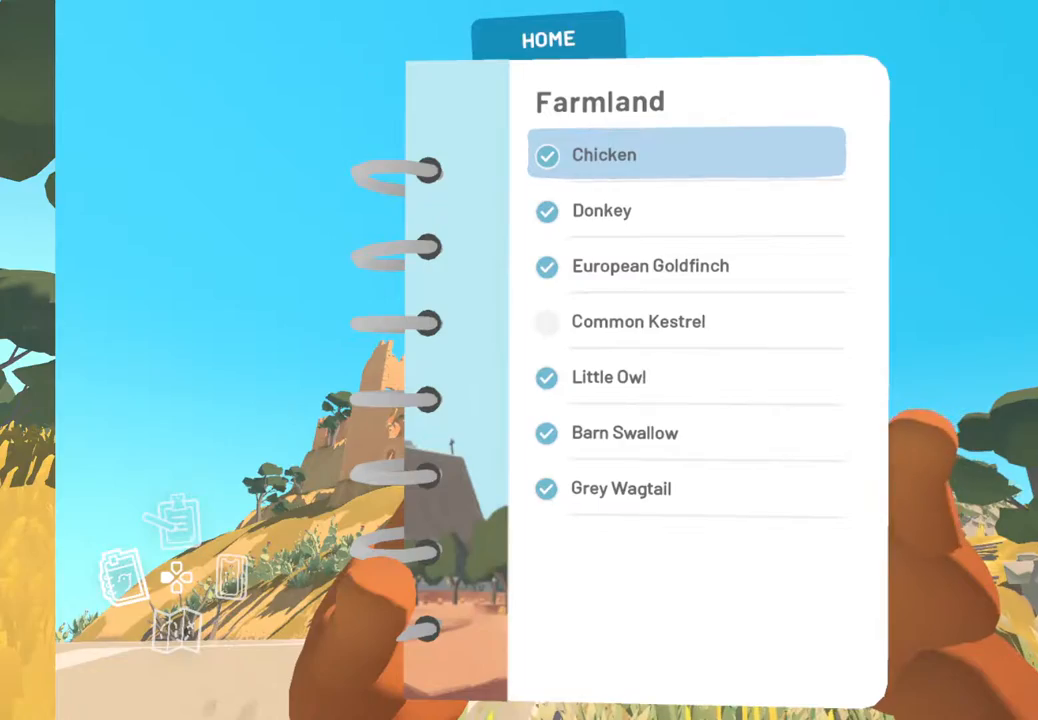
{"buttons": [], "left_stick": "down", "right_stick": "center", "events": [[183, "left_stick", "center"], [317, "left_stick", "down"]]}
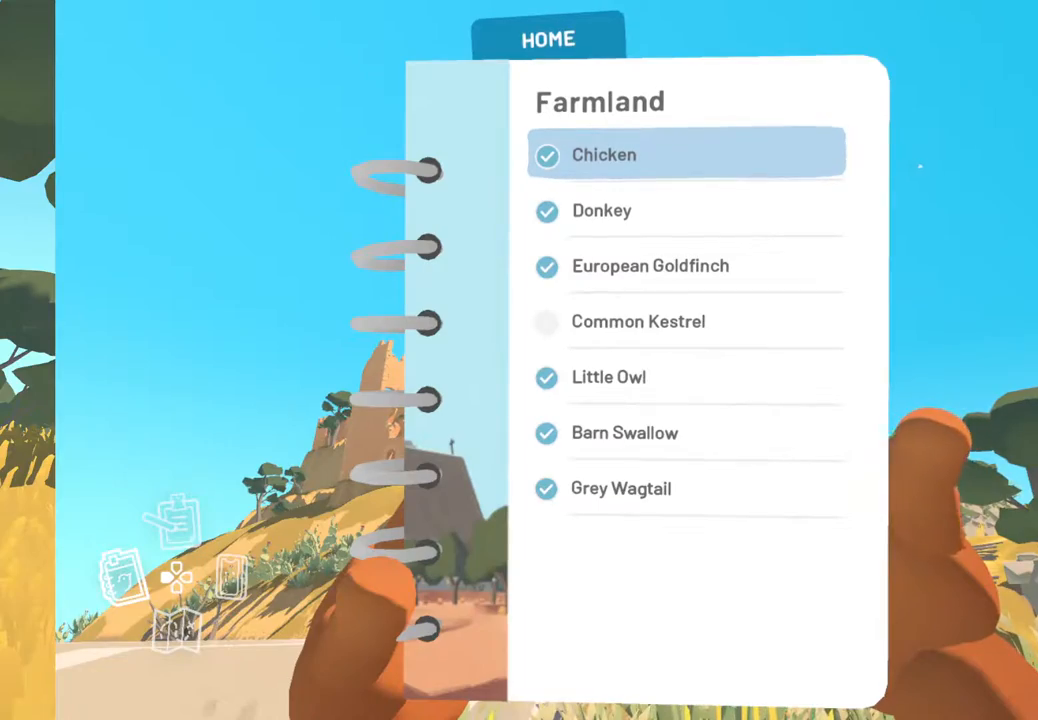
{"buttons": [], "left_stick": "center", "right_stick": "center", "events": [[17, "left_stick", "center"]]}
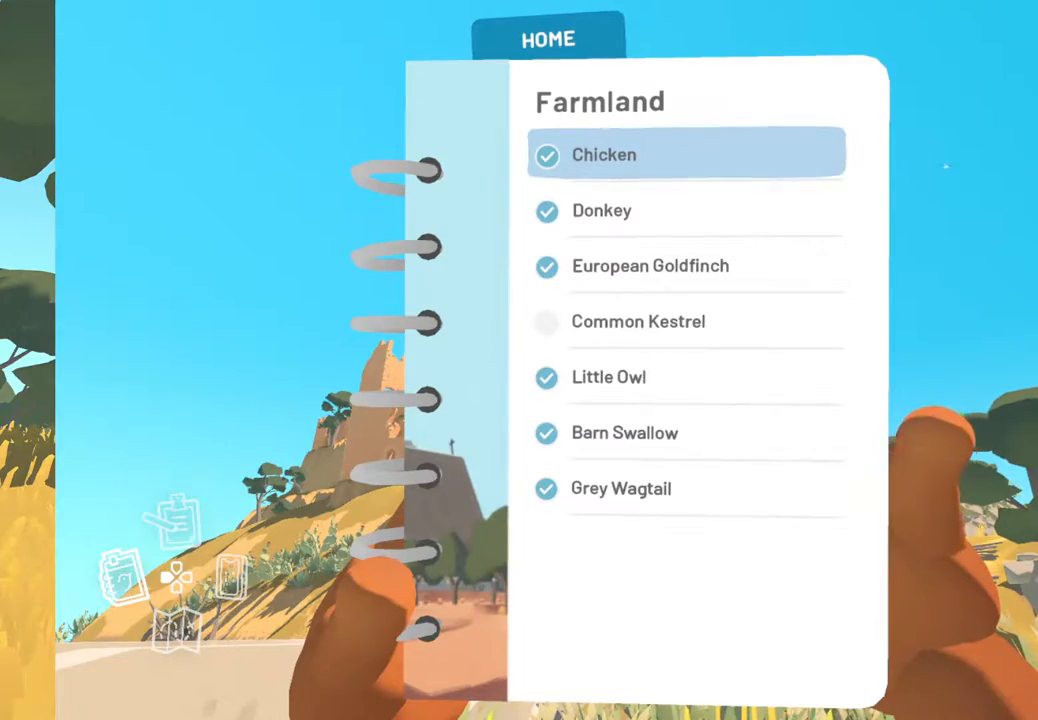
{"buttons": [], "left_stick": "center", "right_stick": "center", "events": []}
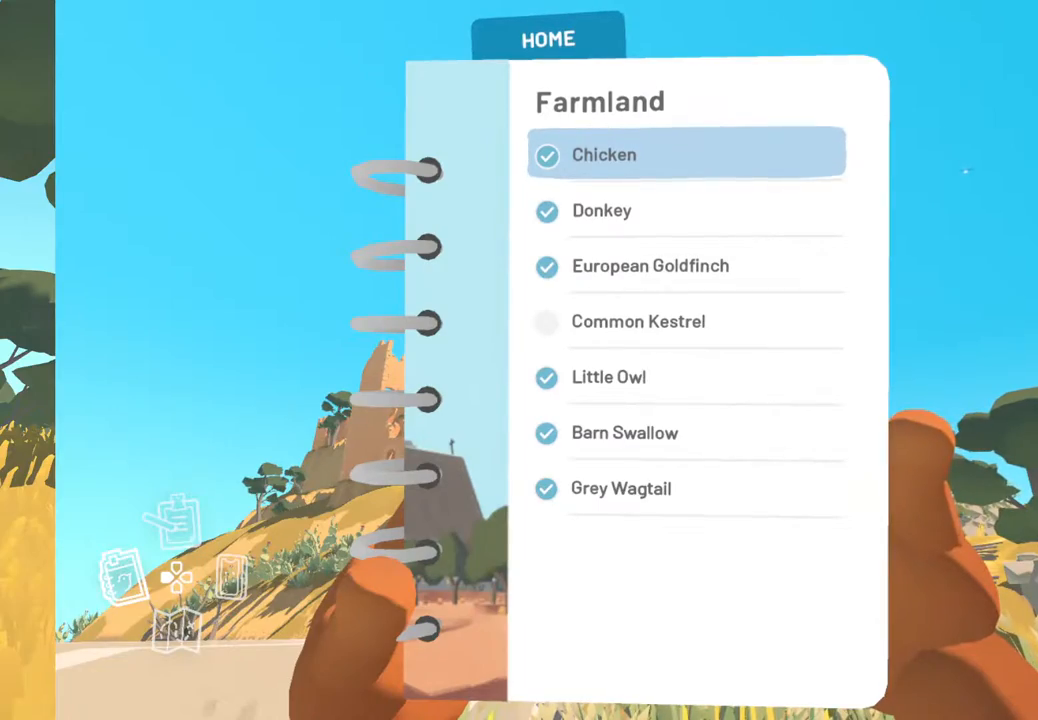
{"buttons": [], "left_stick": "center", "right_stick": "center", "events": [[200, "B", "down"], [300, "B", "up"]]}
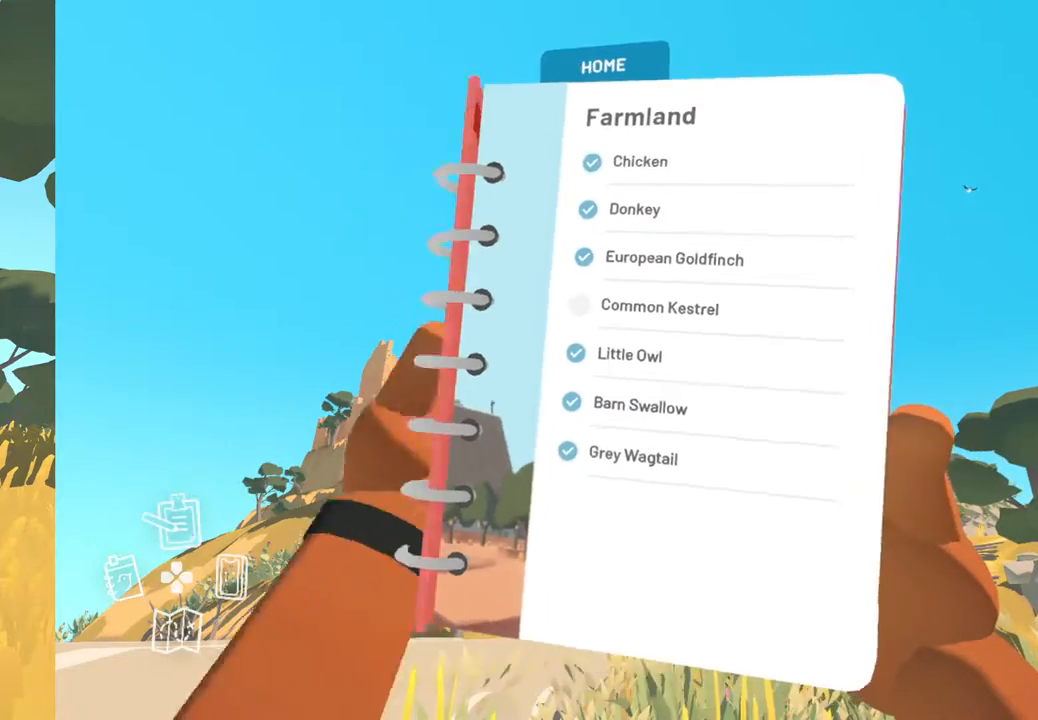
{"buttons": [], "left_stick": "center", "right_stick": "center", "events": []}
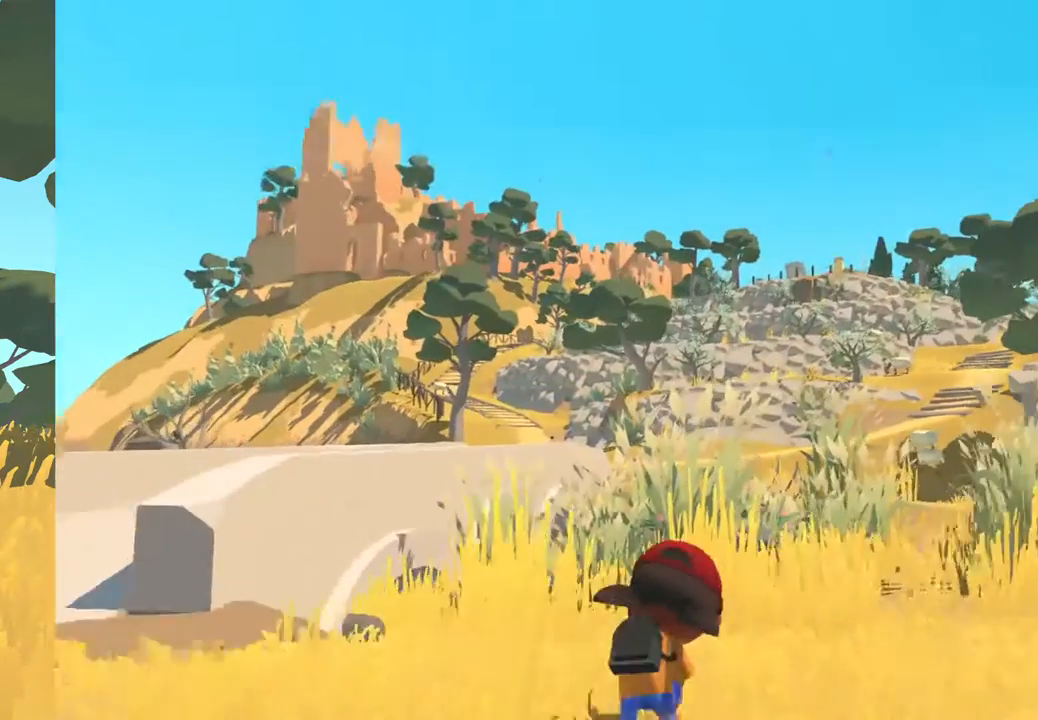
{"buttons": [], "left_stick": "center", "right_stick": "center", "events": []}